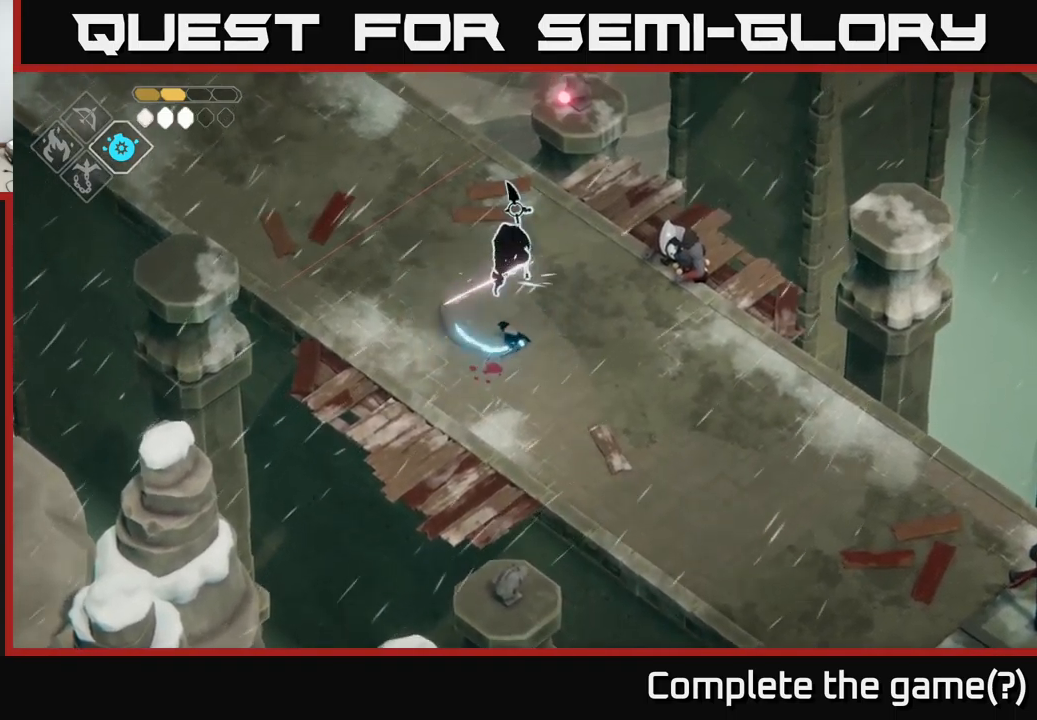
Gameplay with a controller (Xbox layout); each line is a JSON object with the inputs held at the frame after it. "events" lists button and stick changes between this image and that frame as [ms after this image, input, new state], when the widget could be followed in between.
{"buttons": [], "left_stick": "right", "right_stick": "center", "events": [[83, "A", "down"], [250, "A", "up"]]}
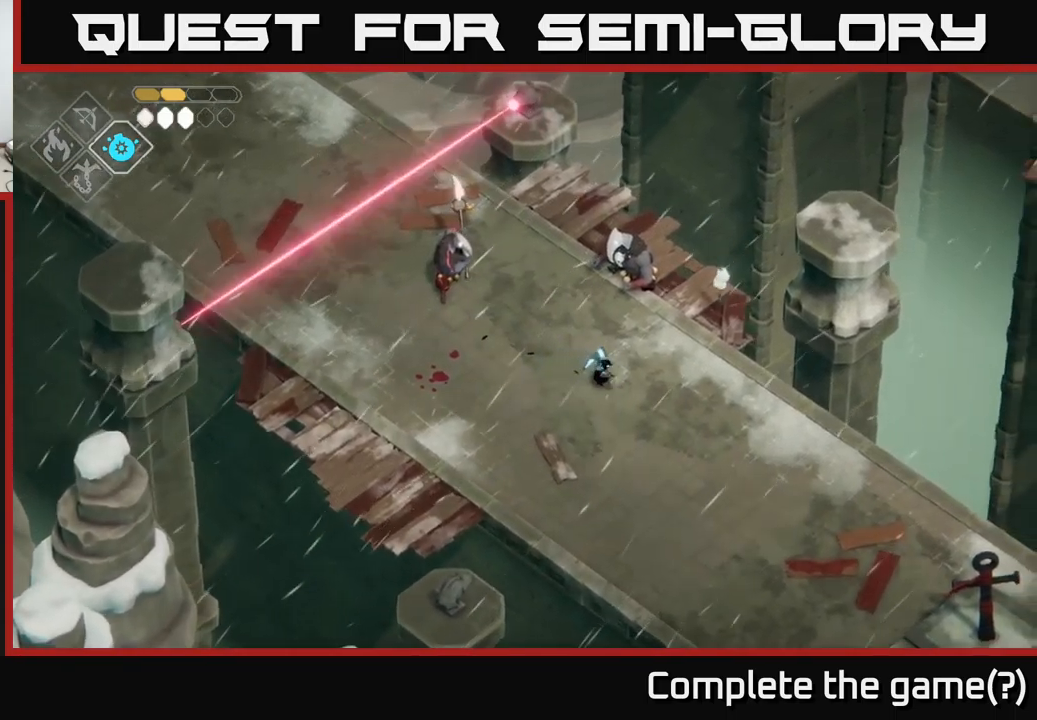
{"buttons": ["B", "L2"], "left_stick": "up-left", "right_stick": "center", "events": [[17, "L2", "down"], [33, "left_stick", "up-left"], [50, "B", "down"]]}
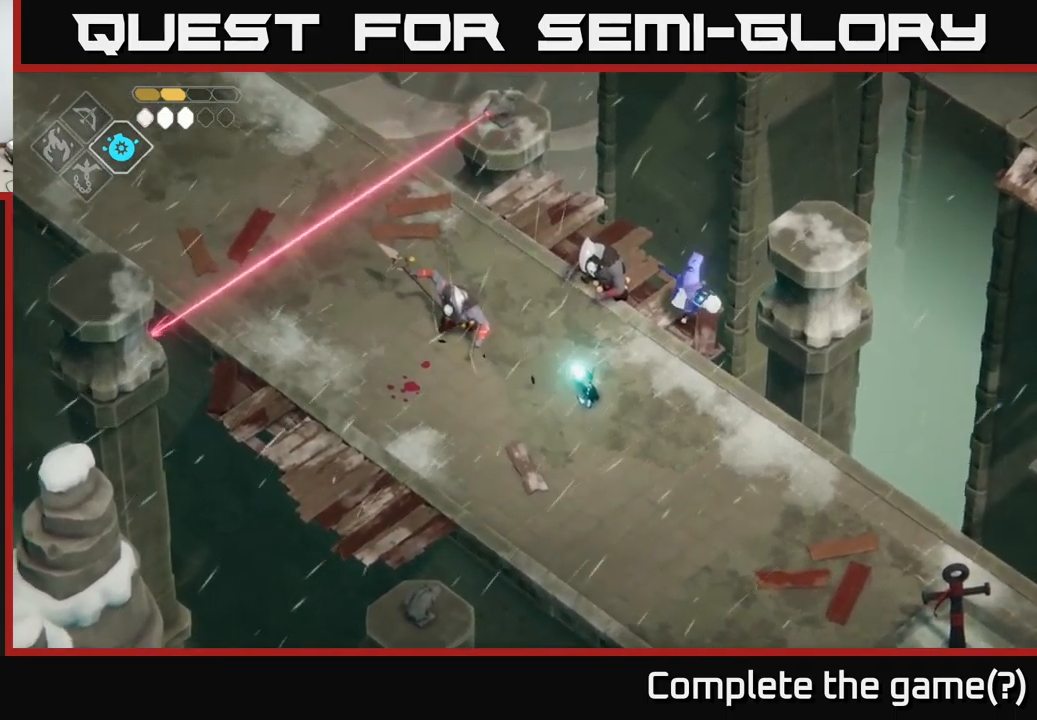
{"buttons": [], "left_stick": "up", "right_stick": "center", "events": [[367, "B", "up"], [433, "L2", "up"], [500, "left_stick", "up"]]}
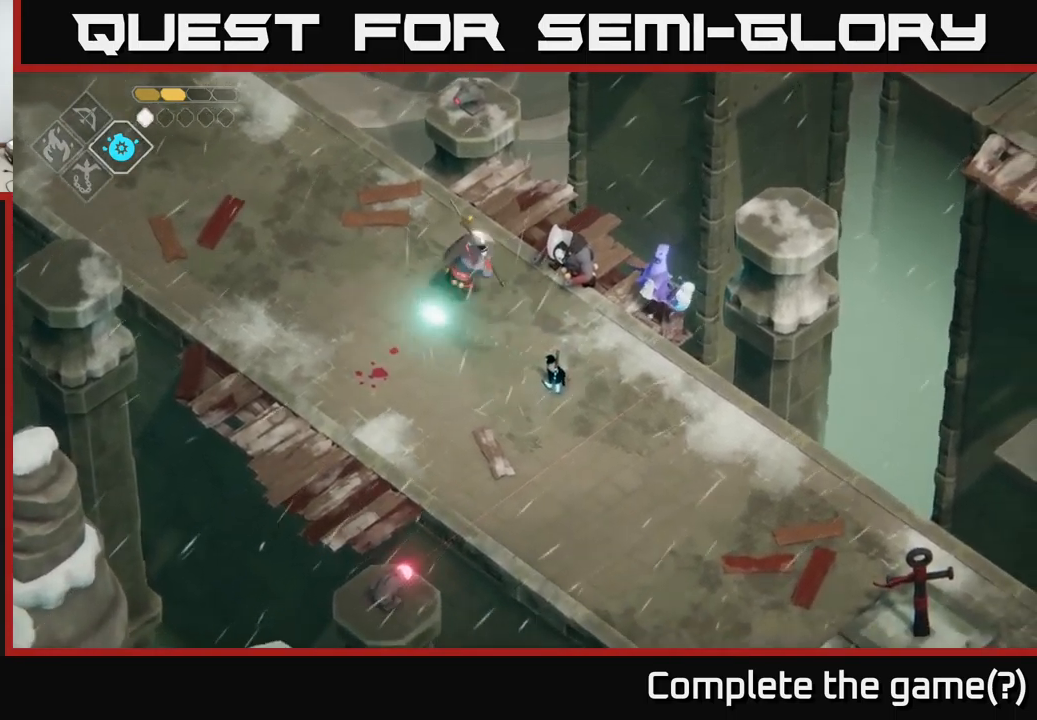
{"buttons": ["X"], "left_stick": "up-right", "right_stick": "center", "events": [[133, "left_stick", "up-right"], [500, "X", "down"]]}
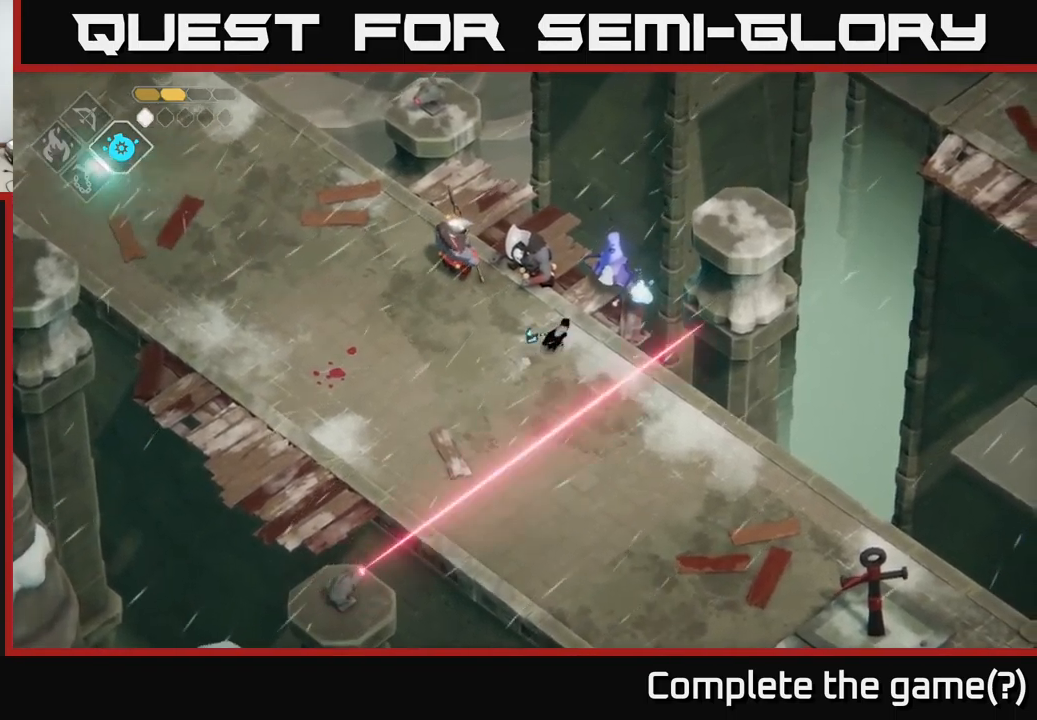
{"buttons": ["X"], "left_stick": "center", "right_stick": "center", "events": [[83, "X", "up"], [217, "left_stick", "center"], [417, "X", "down"]]}
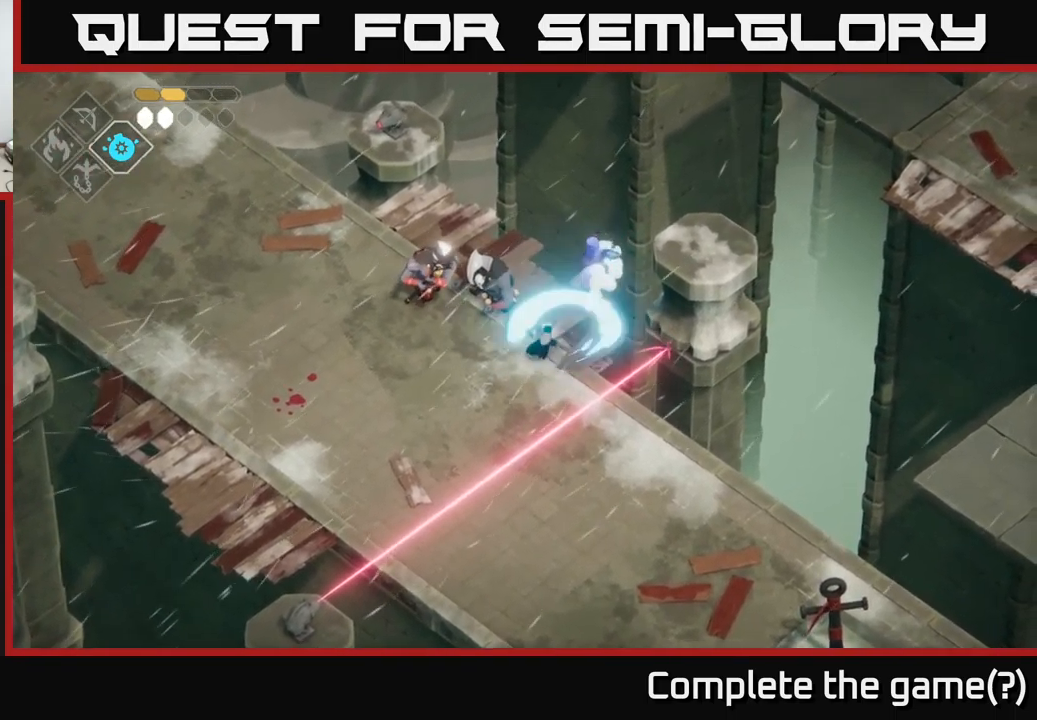
{"buttons": ["A"], "left_stick": "down-left", "right_stick": "center", "events": [[50, "X", "up"], [217, "left_stick", "down-left"], [450, "A", "down"]]}
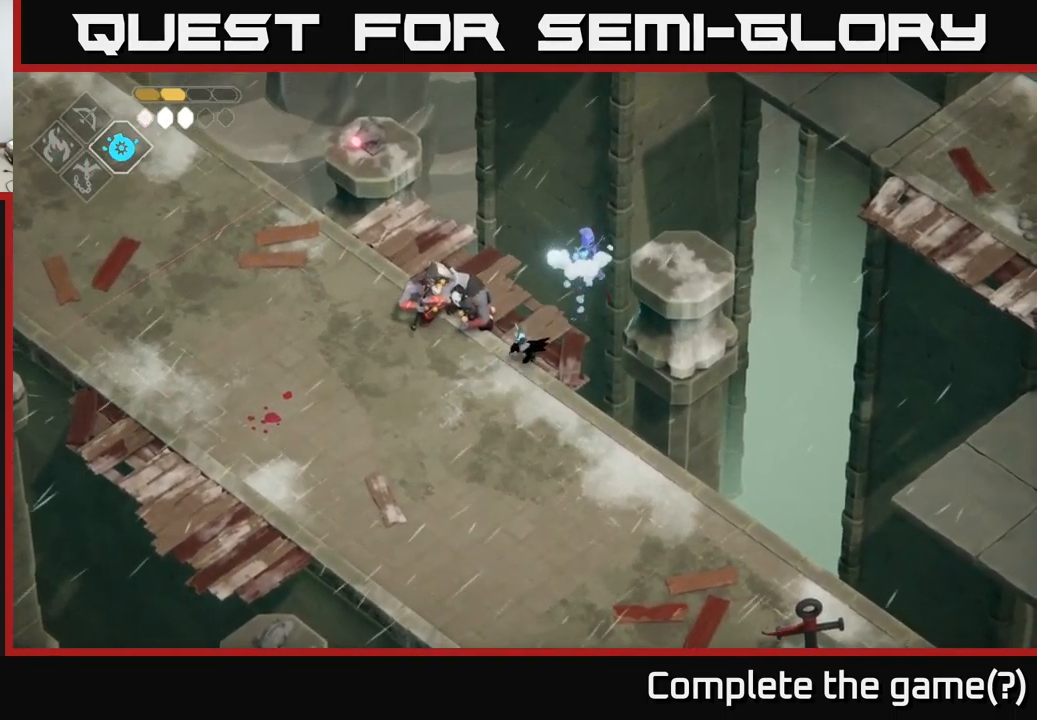
{"buttons": [], "left_stick": "down-left", "right_stick": "center", "events": [[100, "A", "up"], [183, "A", "down"], [317, "A", "up"]]}
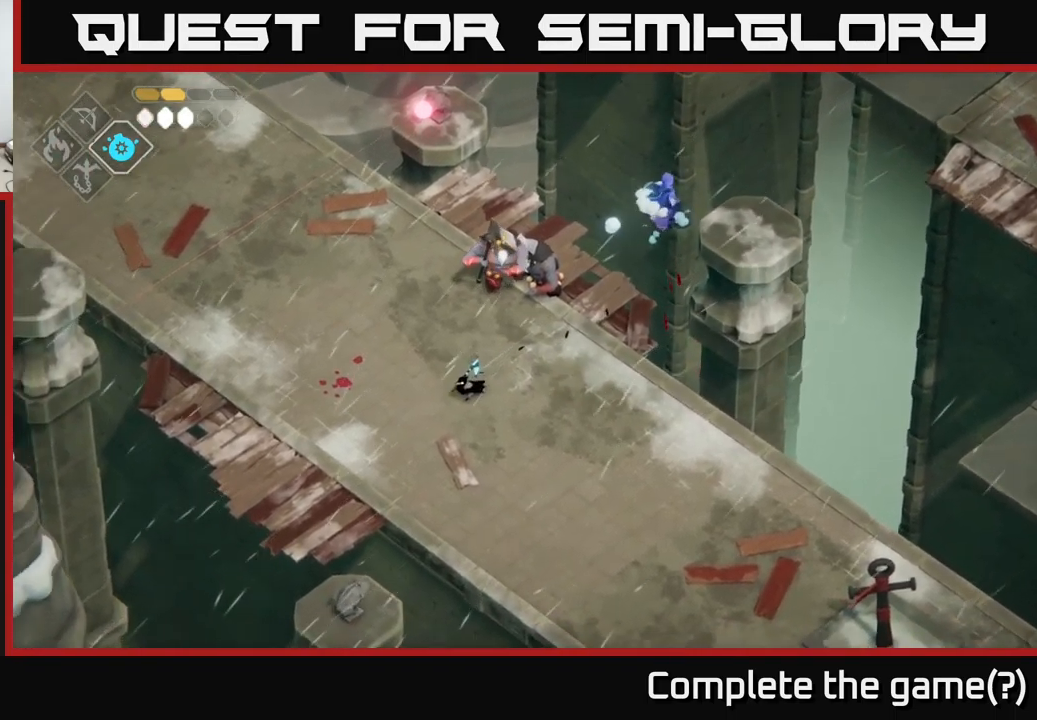
{"buttons": [], "left_stick": "up-left", "right_stick": "center", "events": [[217, "left_stick", "left"], [350, "left_stick", "up-left"]]}
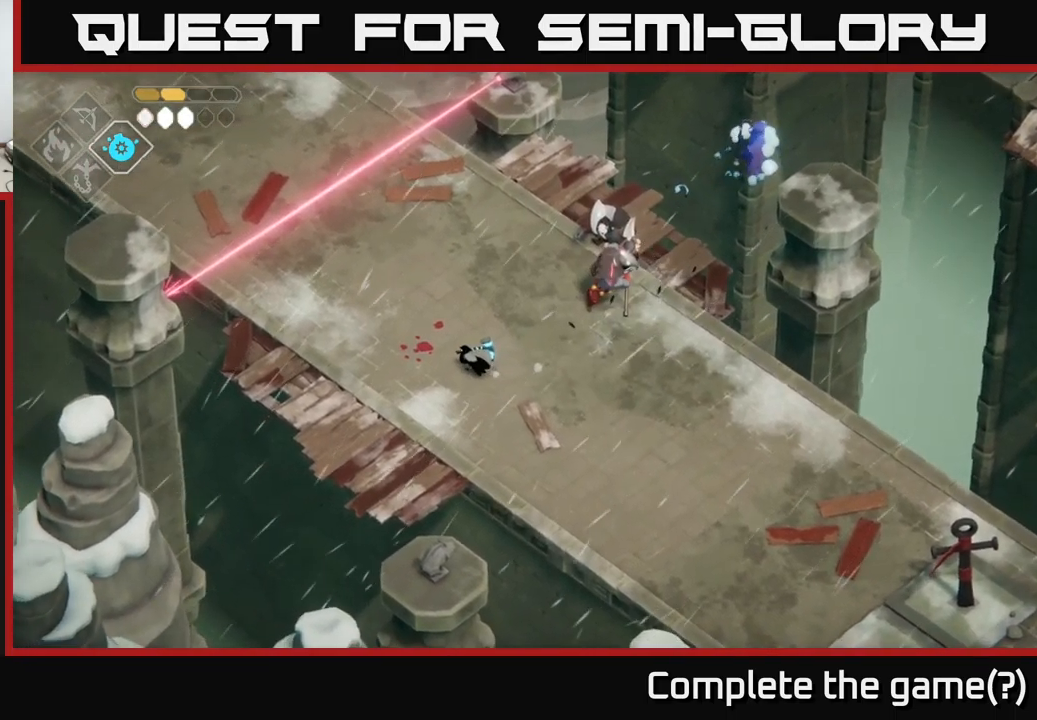
{"buttons": ["X"], "left_stick": "up-right", "right_stick": "center", "events": [[100, "left_stick", "up-right"], [484, "X", "down"]]}
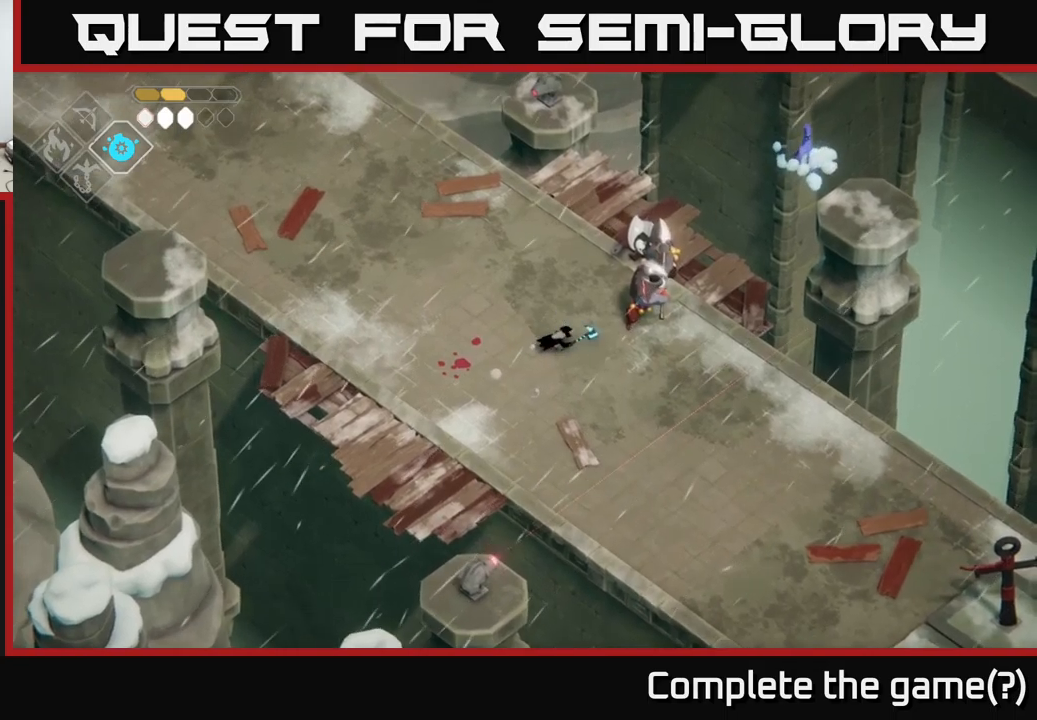
{"buttons": ["A"], "left_stick": "left", "right_stick": "center", "events": [[117, "X", "up"], [134, "left_stick", "center"], [300, "left_stick", "left"], [400, "A", "down"]]}
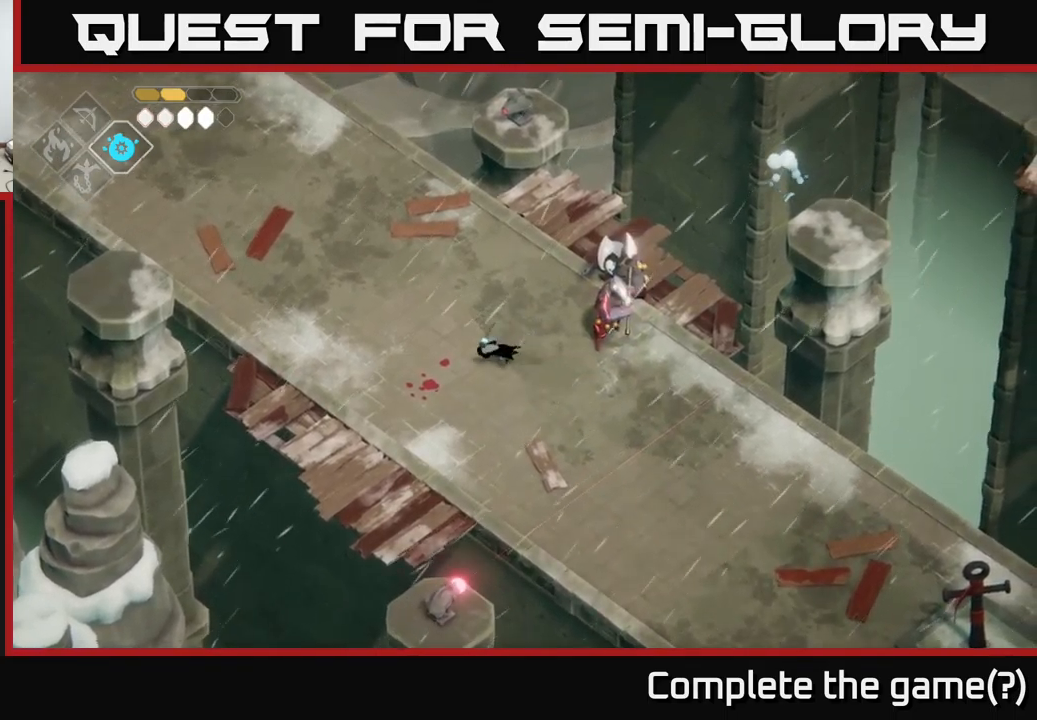
{"buttons": ["B", "L2"], "left_stick": "right", "right_stick": "center", "events": [[84, "A", "up"], [234, "L2", "down"], [234, "left_stick", "right"], [267, "B", "down"]]}
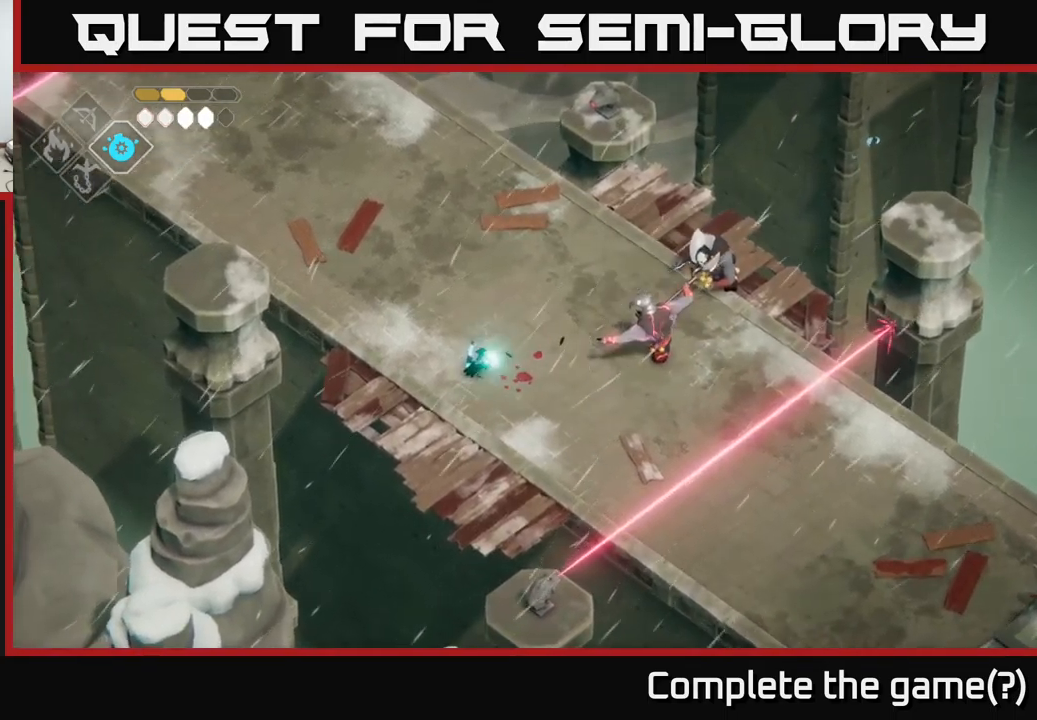
{"buttons": ["B", "L2"], "left_stick": "right", "right_stick": "center", "events": []}
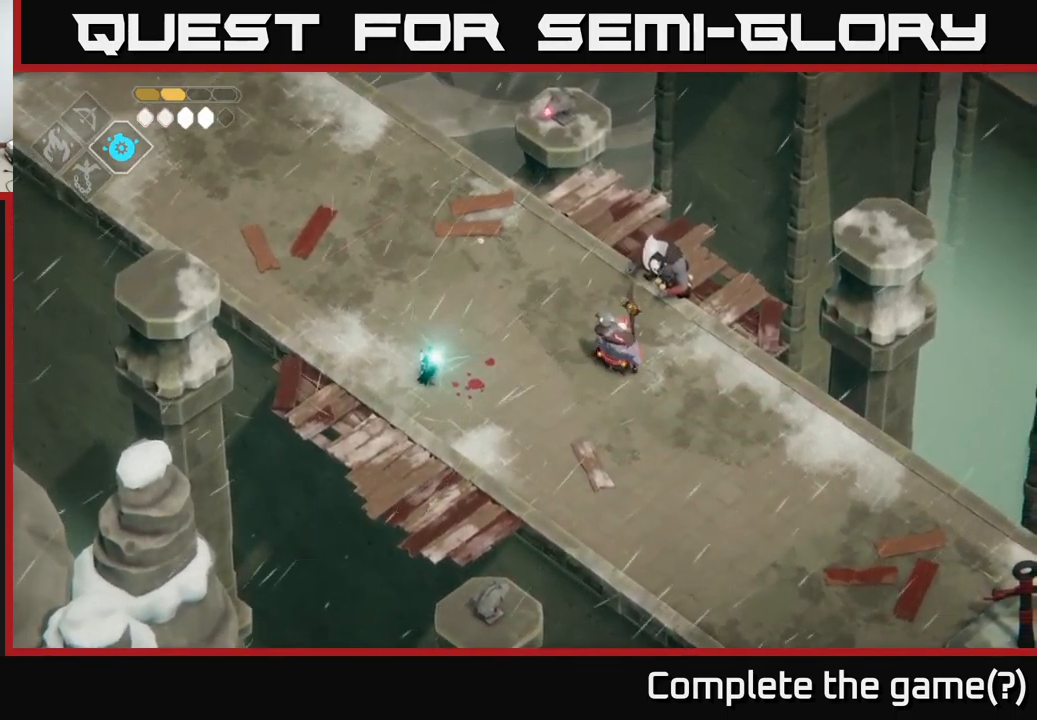
{"buttons": [], "left_stick": "up-right", "right_stick": "center", "events": [[184, "B", "up"], [384, "L2", "up"], [400, "left_stick", "up-right"]]}
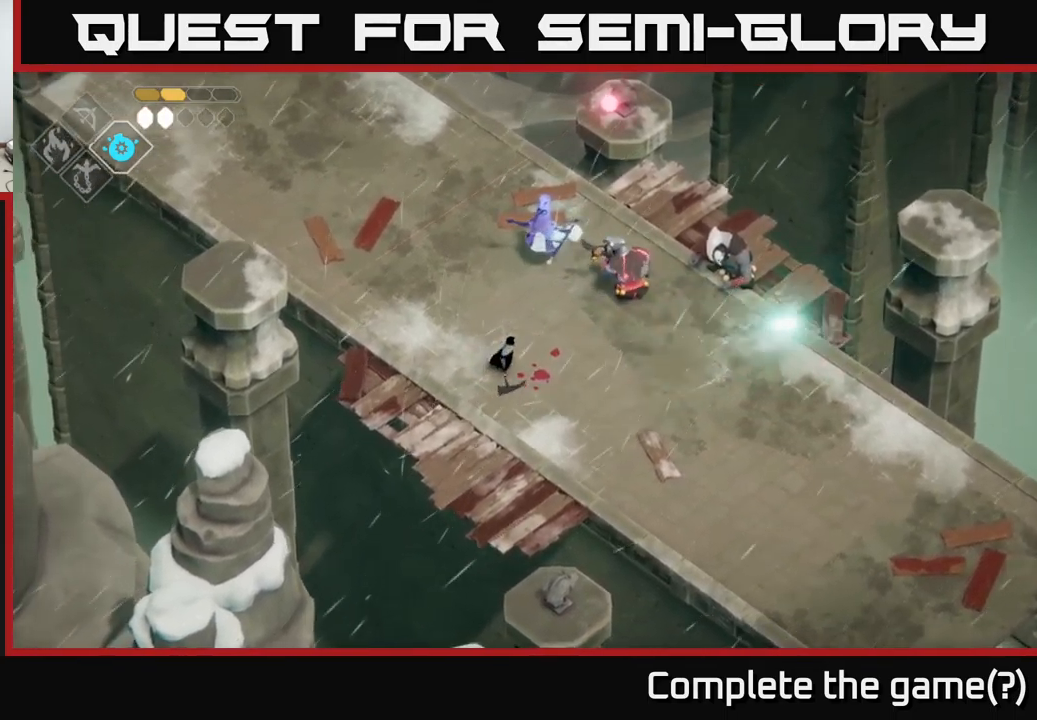
{"buttons": [], "left_stick": "up-right", "right_stick": "center", "events": [[384, "X", "down"], [500, "X", "up"]]}
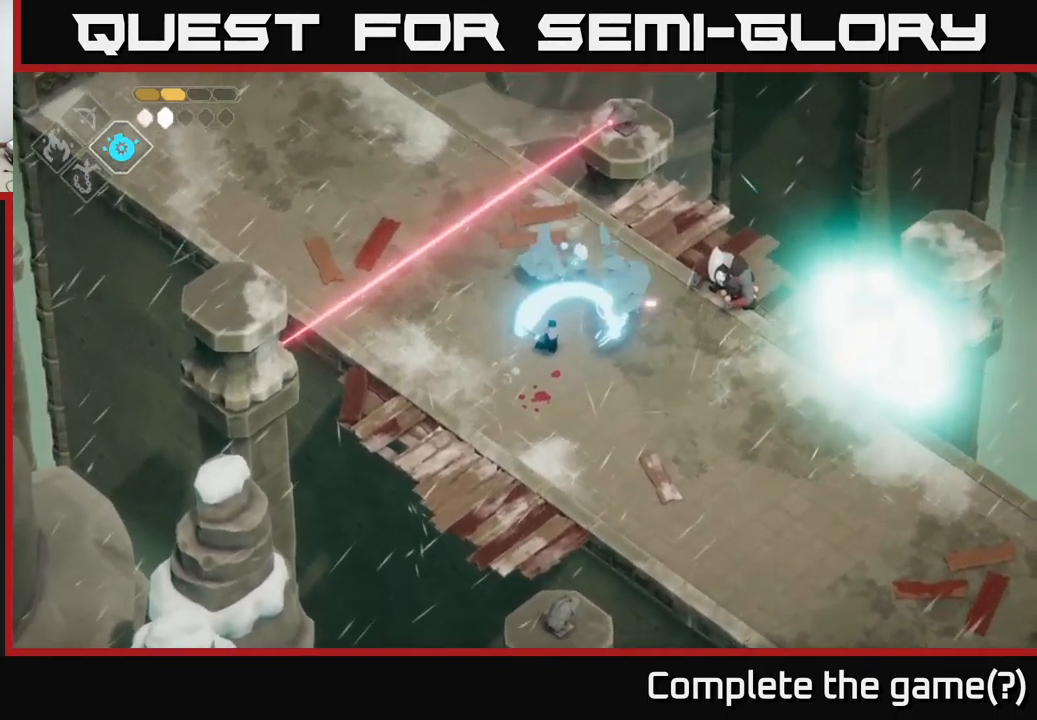
{"buttons": [], "left_stick": "up-right", "right_stick": "center", "events": [[234, "X", "down"], [367, "X", "up"]]}
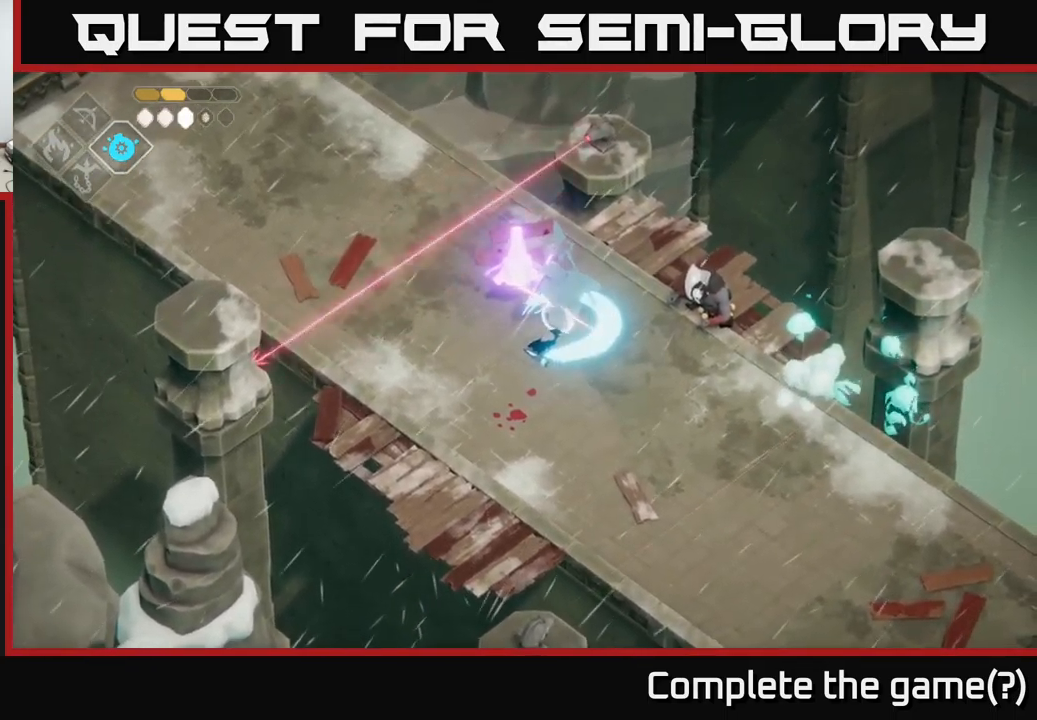
{"buttons": [], "left_stick": "right", "right_stick": "center", "events": [[184, "left_stick", "right"], [250, "A", "down"], [400, "A", "up"]]}
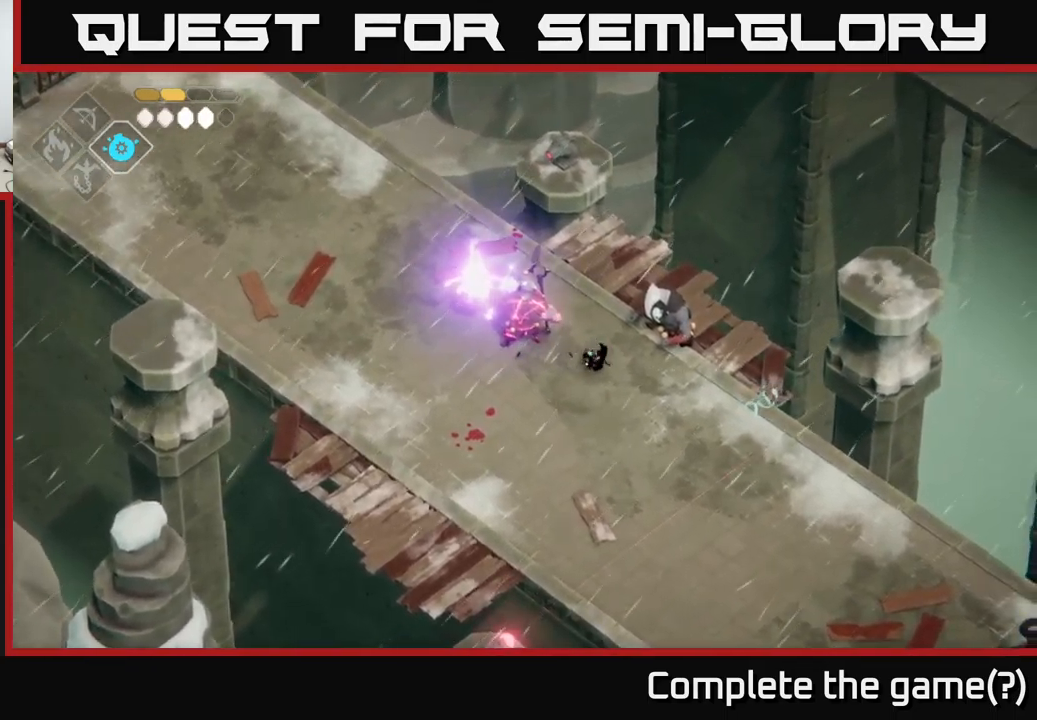
{"buttons": ["B", "L2"], "left_stick": "left", "right_stick": "center", "events": [[34, "A", "down"], [117, "A", "up"], [217, "left_stick", "center"], [267, "L2", "down"], [267, "left_stick", "left"], [284, "B", "down"]]}
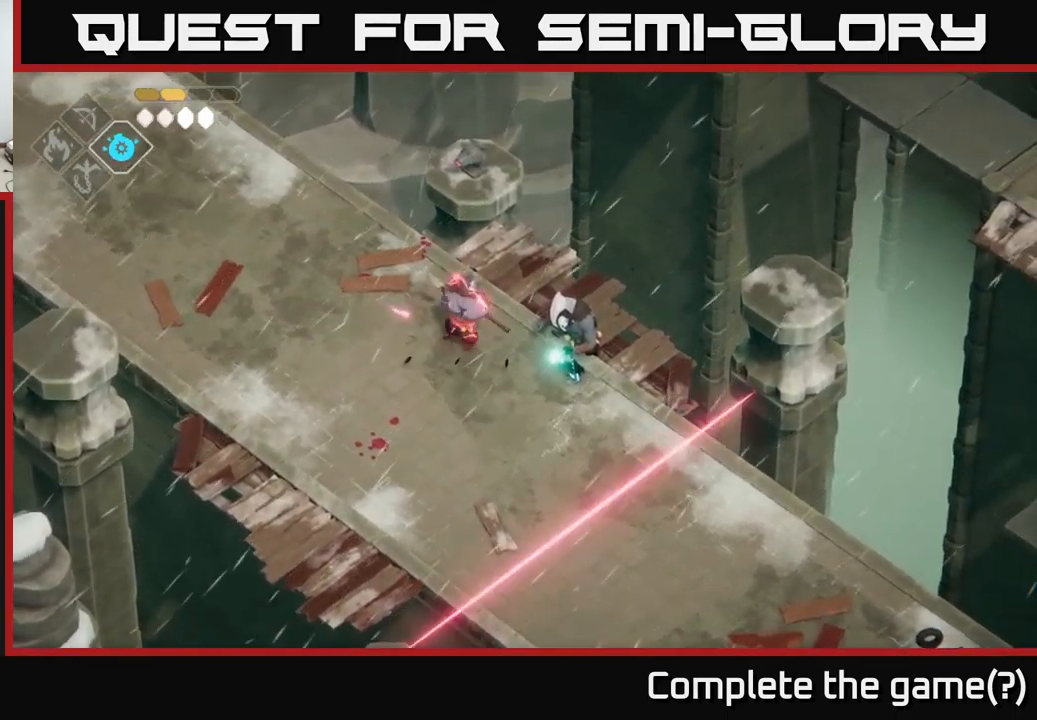
{"buttons": ["B", "L2"], "left_stick": "up-left", "right_stick": "center", "events": [[450, "left_stick", "up-left"]]}
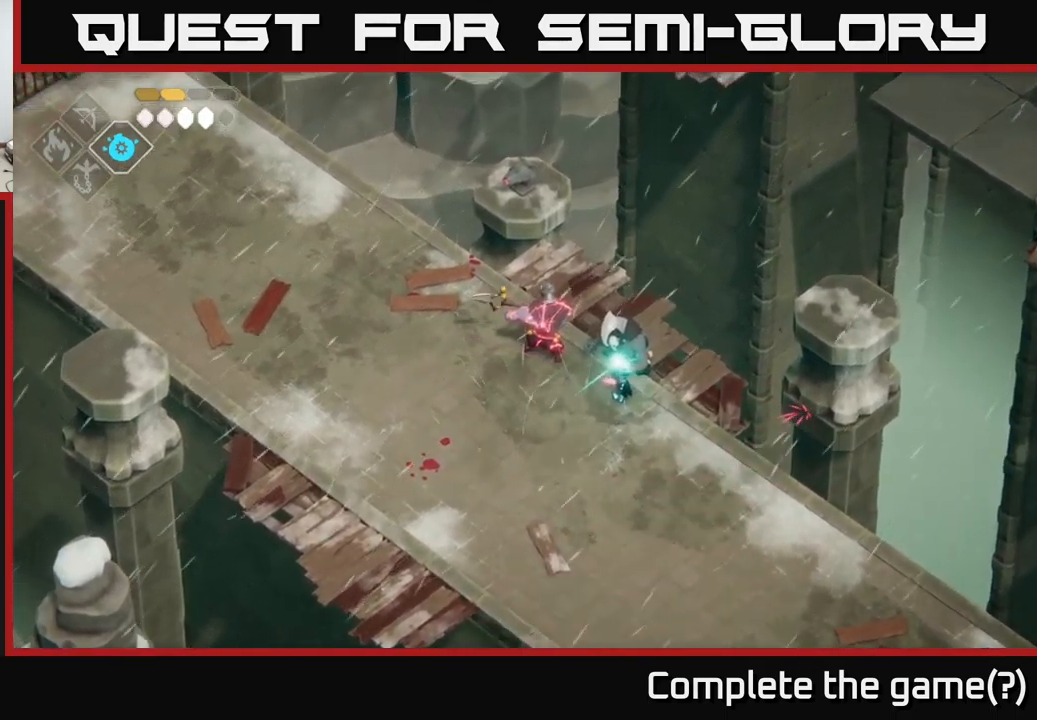
{"buttons": [], "left_stick": "center", "right_stick": "center", "events": [[117, "B", "up"], [317, "L2", "up"], [334, "left_stick", "center"]]}
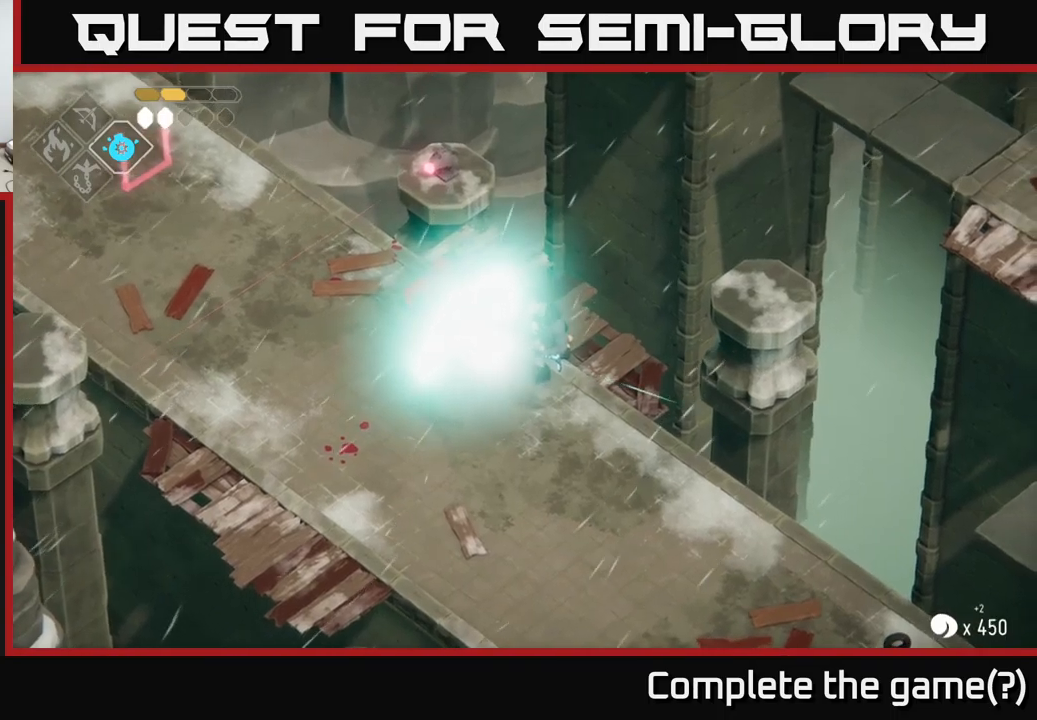
{"buttons": [], "left_stick": "left", "right_stick": "center", "events": [[133, "left_stick", "left"]]}
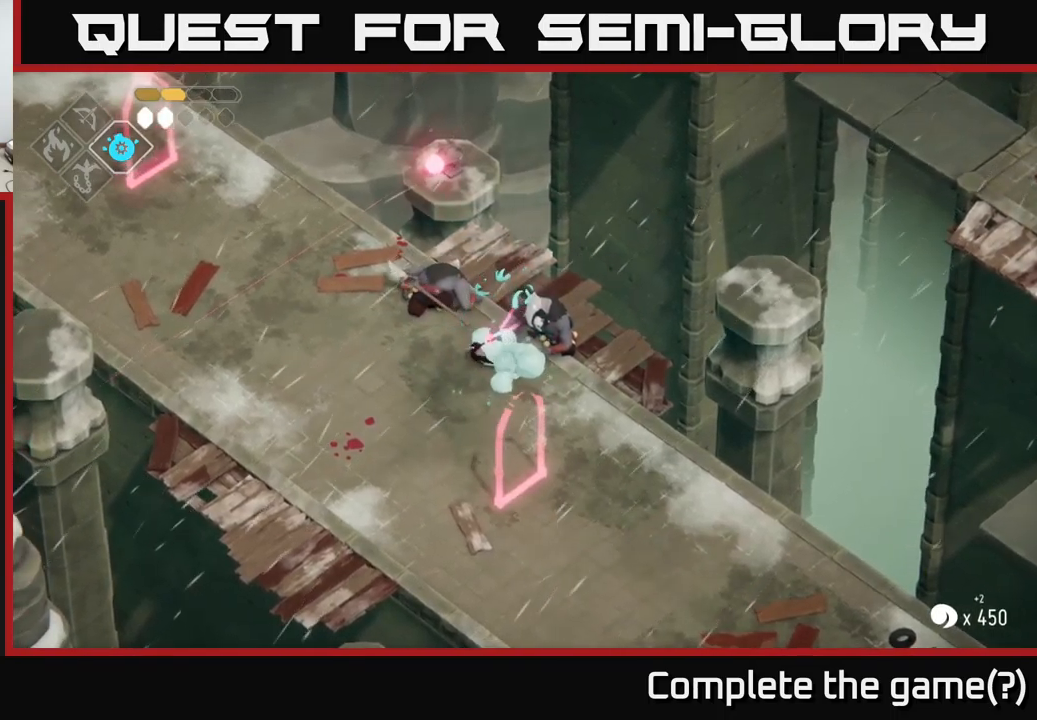
{"buttons": ["B", "L2"], "left_stick": "up-left", "right_stick": "center", "events": [[316, "L2", "down"], [366, "left_stick", "up-left"], [383, "B", "down"]]}
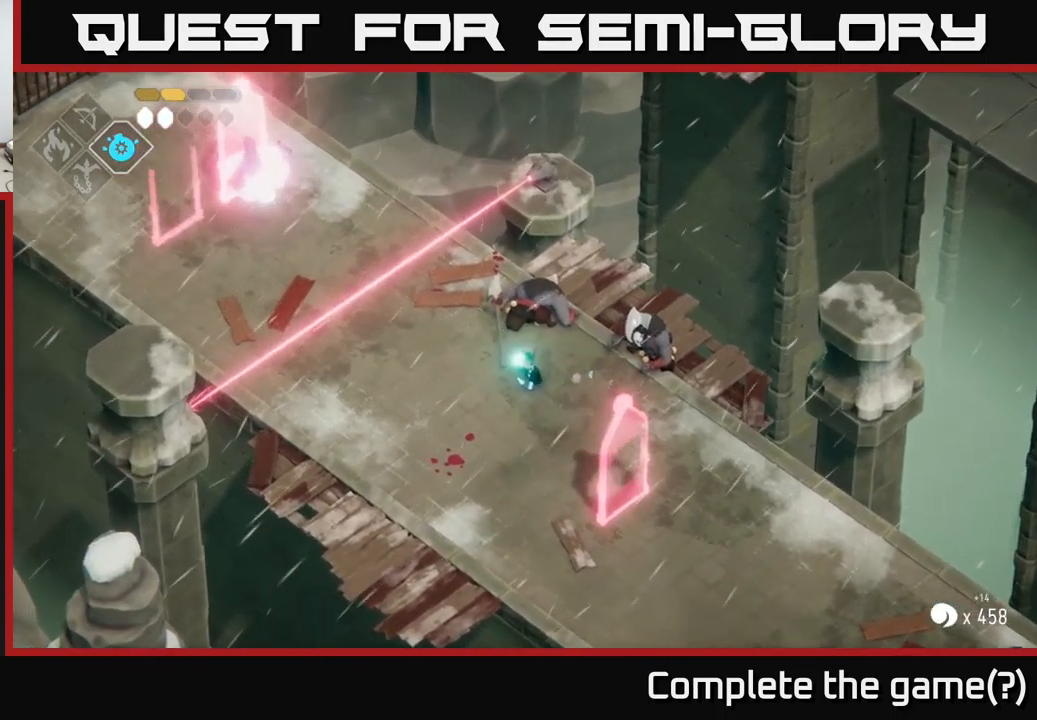
{"buttons": ["B", "L2"], "left_stick": "up-left", "right_stick": "center", "events": []}
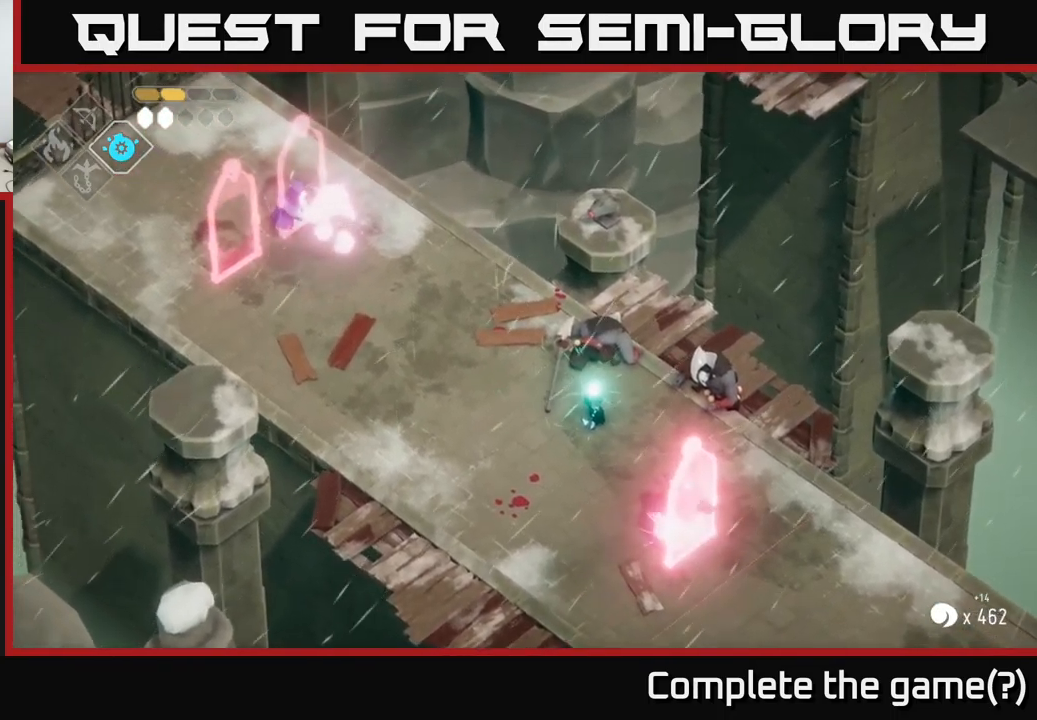
{"buttons": [], "left_stick": "left", "right_stick": "center", "events": [[166, "B", "up"], [333, "L2", "up"], [383, "left_stick", "center"], [500, "left_stick", "left"]]}
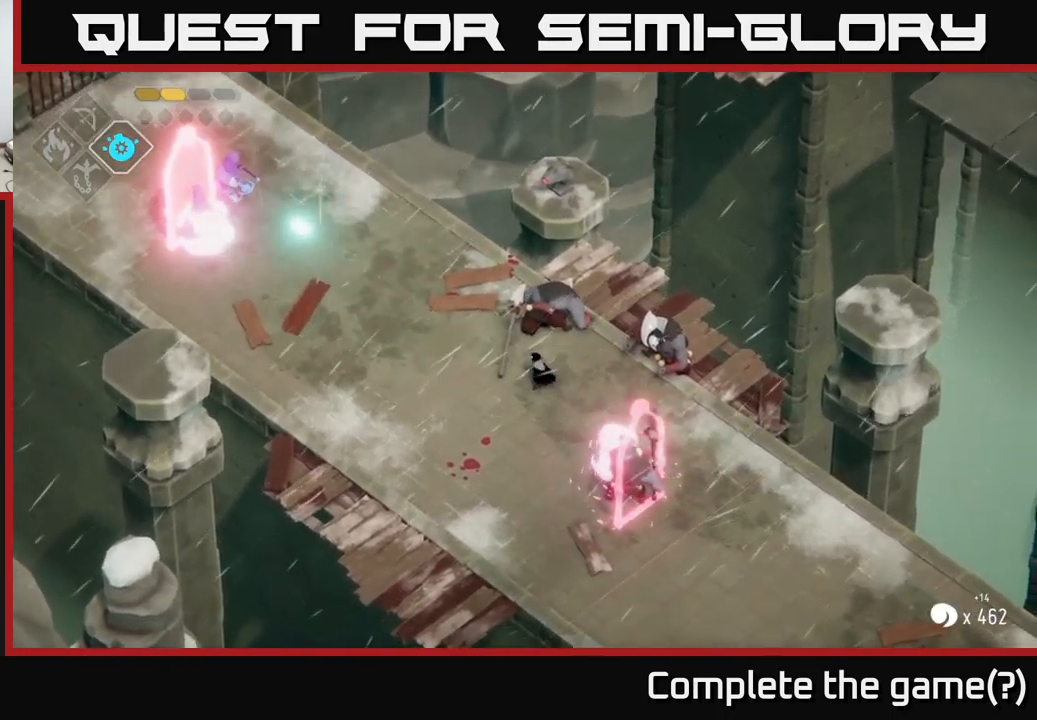
{"buttons": [], "left_stick": "down-right", "right_stick": "center", "events": [[150, "left_stick", "down-left"], [300, "left_stick", "down"], [400, "left_stick", "down-right"]]}
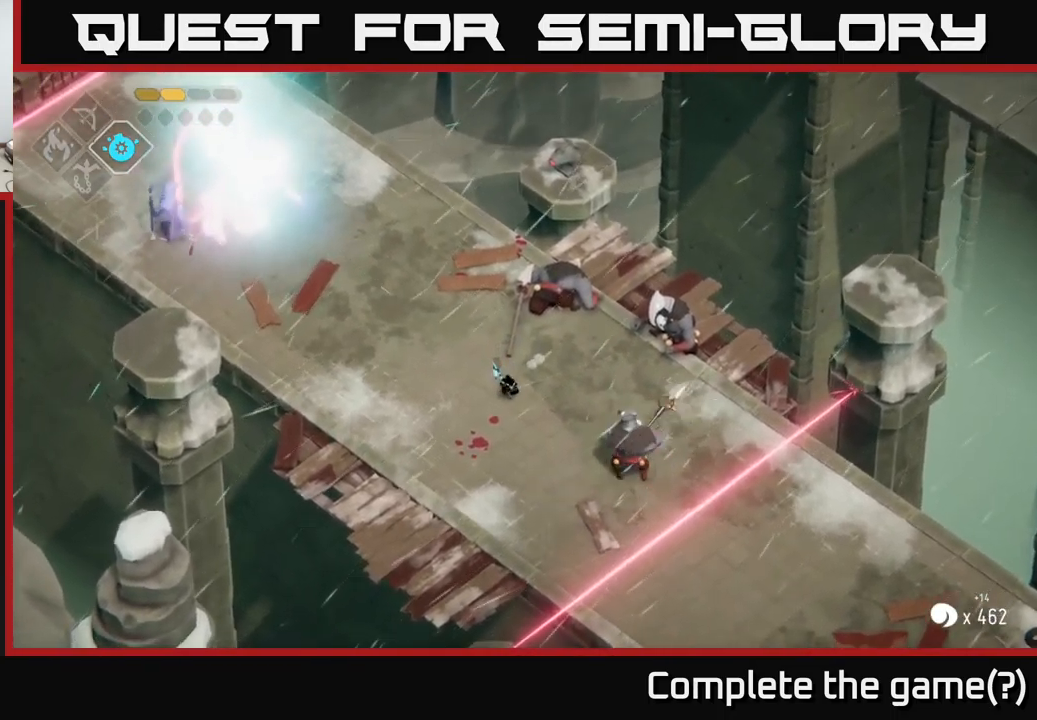
{"buttons": [], "left_stick": "down-right", "right_stick": "center", "events": [[150, "X", "down"], [233, "X", "up"], [233, "left_stick", "left"], [316, "left_stick", "down-right"]]}
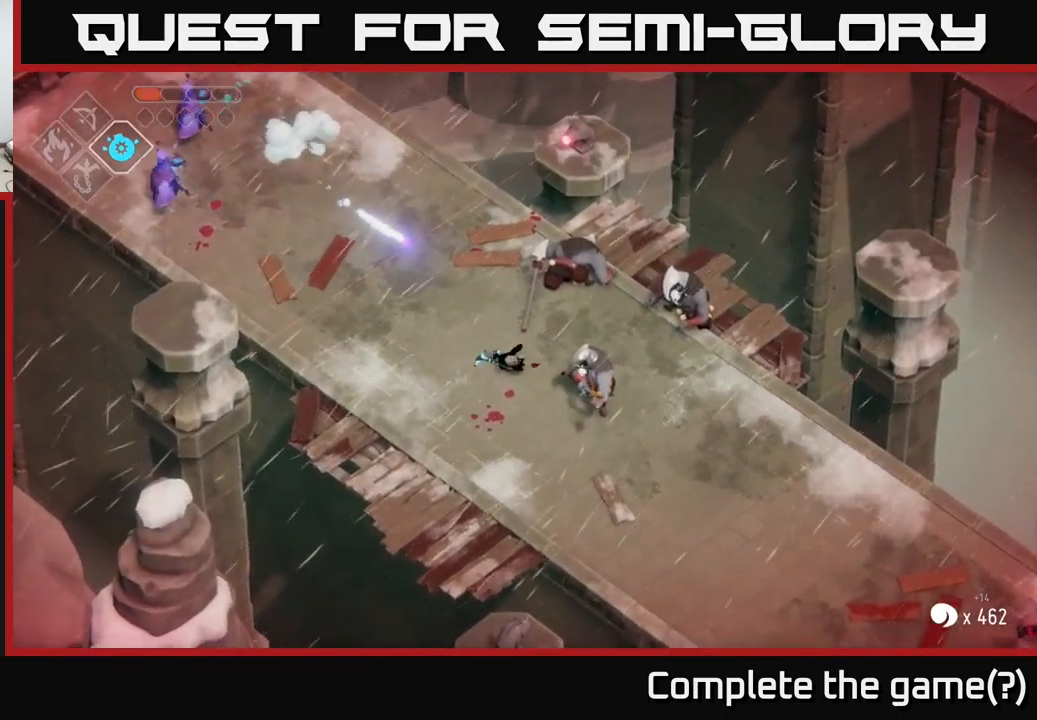
{"buttons": [], "left_stick": "center", "right_stick": "center", "events": [[83, "X", "down"], [116, "A", "down"], [183, "X", "up"], [300, "X", "down"], [300, "left_stick", "right"], [316, "A", "up"], [400, "X", "up"], [400, "left_stick", "center"]]}
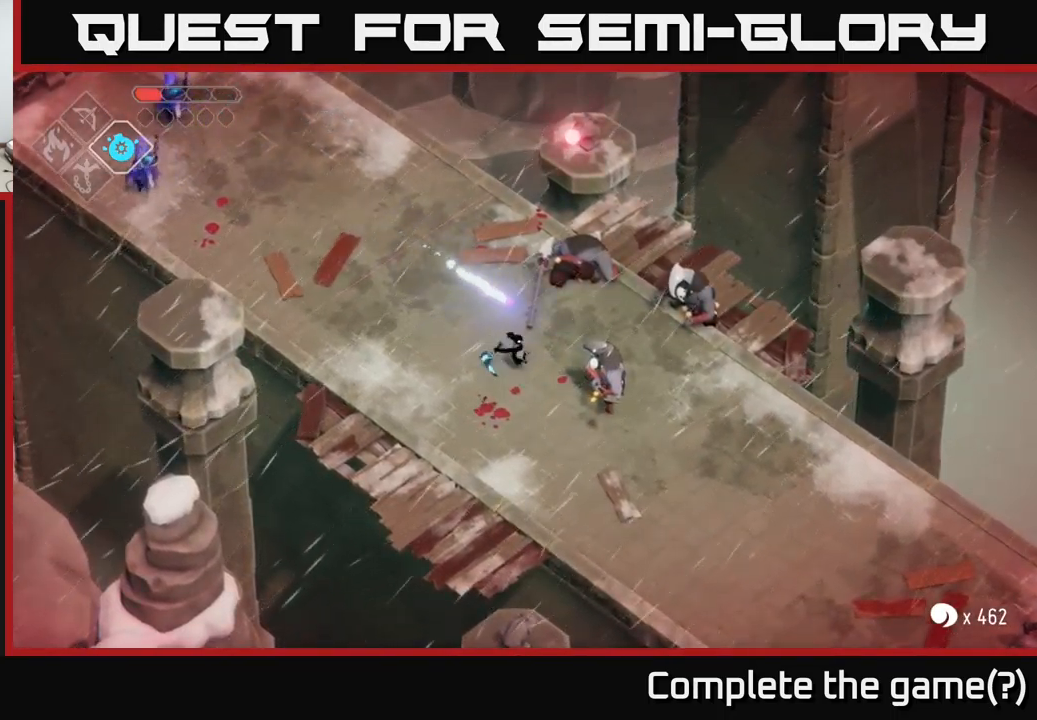
{"buttons": [], "left_stick": "right", "right_stick": "center", "events": [[50, "left_stick", "down-right"], [116, "left_stick", "right"], [266, "X", "down"], [416, "X", "up"]]}
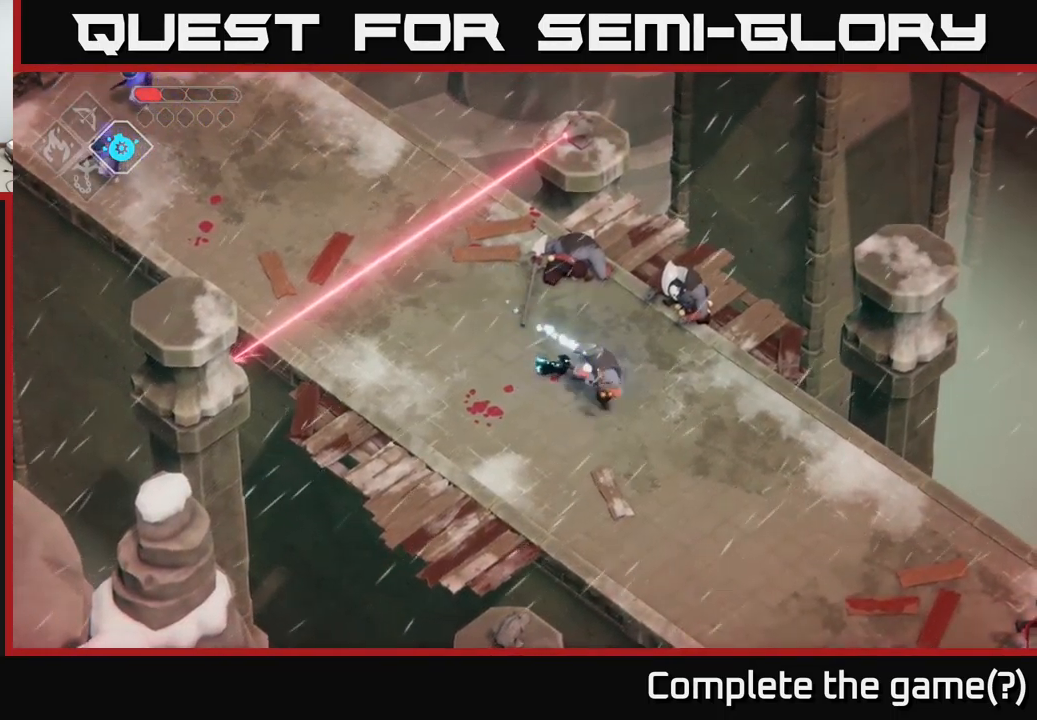
{"buttons": [], "left_stick": "down-left", "right_stick": "center", "events": [[183, "A", "down"], [333, "A", "up"], [450, "left_stick", "down-left"]]}
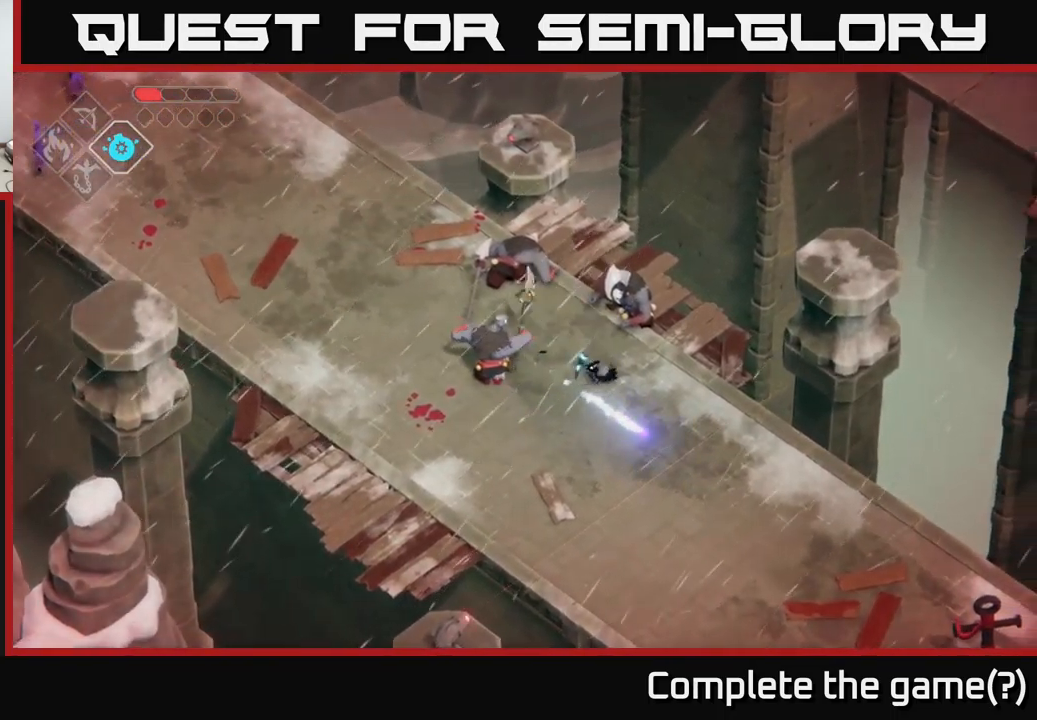
{"buttons": ["X"], "left_stick": "left", "right_stick": "center", "events": [[16, "left_stick", "left"], [467, "X", "down"]]}
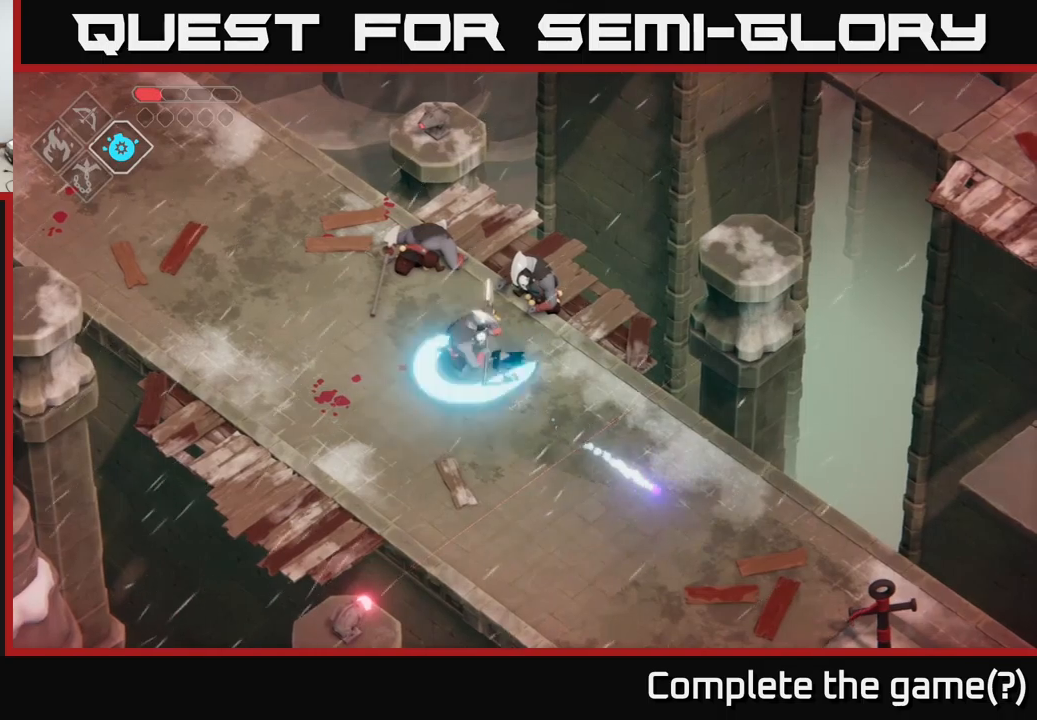
{"buttons": ["A"], "left_stick": "left", "right_stick": "center", "events": [[67, "X", "up"], [117, "left_stick", "center"], [333, "left_stick", "left"], [383, "A", "down"]]}